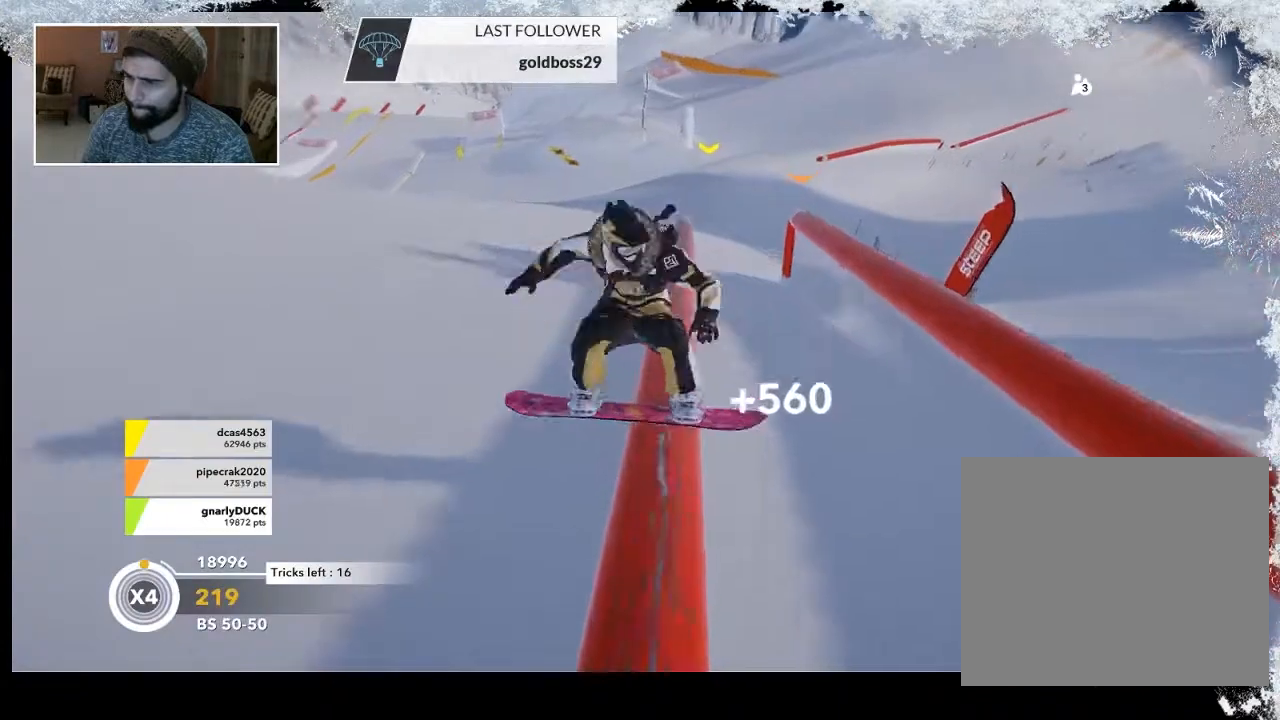
Gameplay with a controller (PlayStation layout); each line is a JSON object with the inputs held at the frame after it. "events" lists button and stick changes between this image and that frame as [ms after this image, input, new state], when the widget could be followed in between.
{"buttons": ["R2"], "left_stick": "right", "right_stick": "center", "events": []}
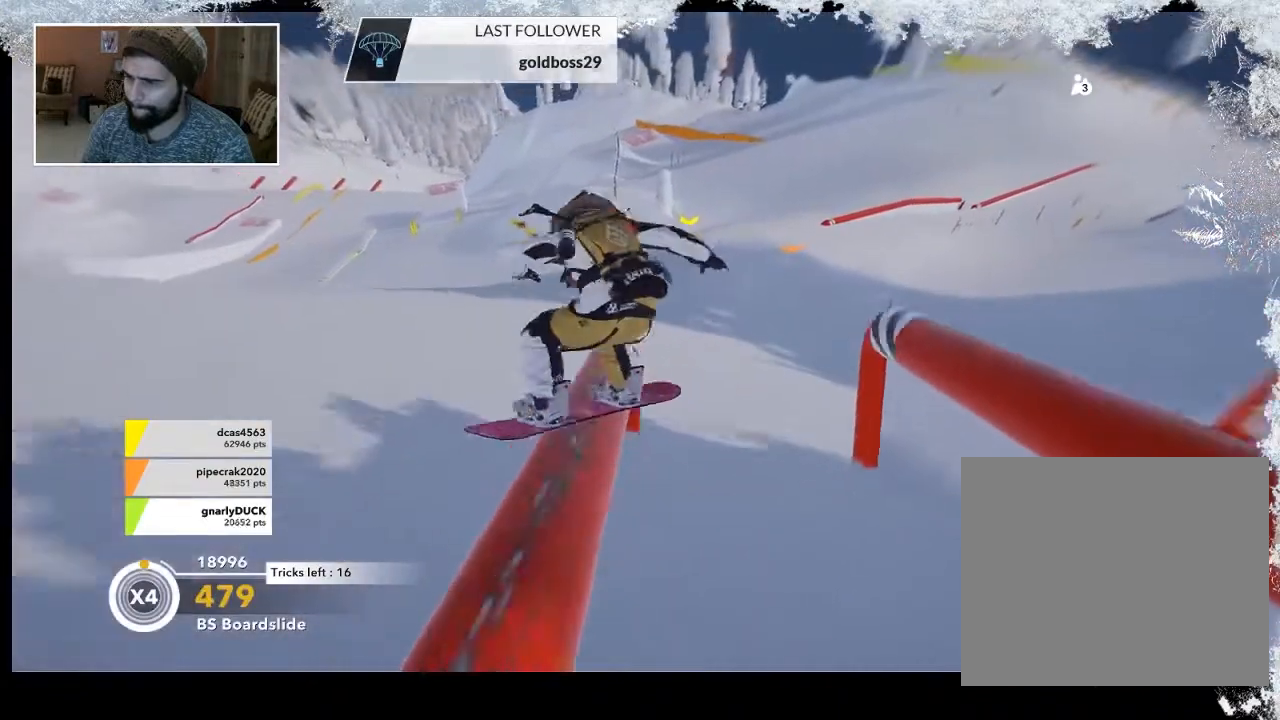
{"buttons": ["L2"], "left_stick": "center", "right_stick": "right", "events": [[33, "left_stick", "down-right"], [100, "L2", "down"], [100, "R2", "up"], [100, "right_stick", "right"], [500, "left_stick", "center"]]}
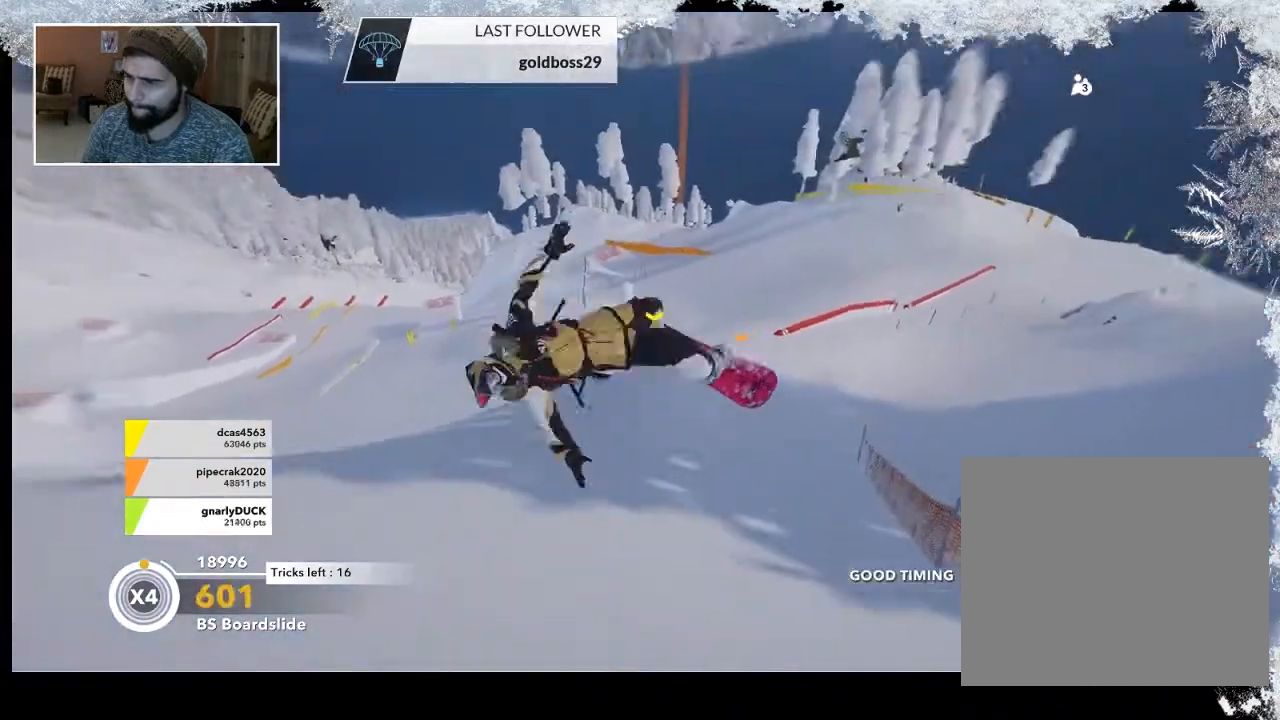
{"buttons": [], "left_stick": "center", "right_stick": "right", "events": [[433, "L2", "up"]]}
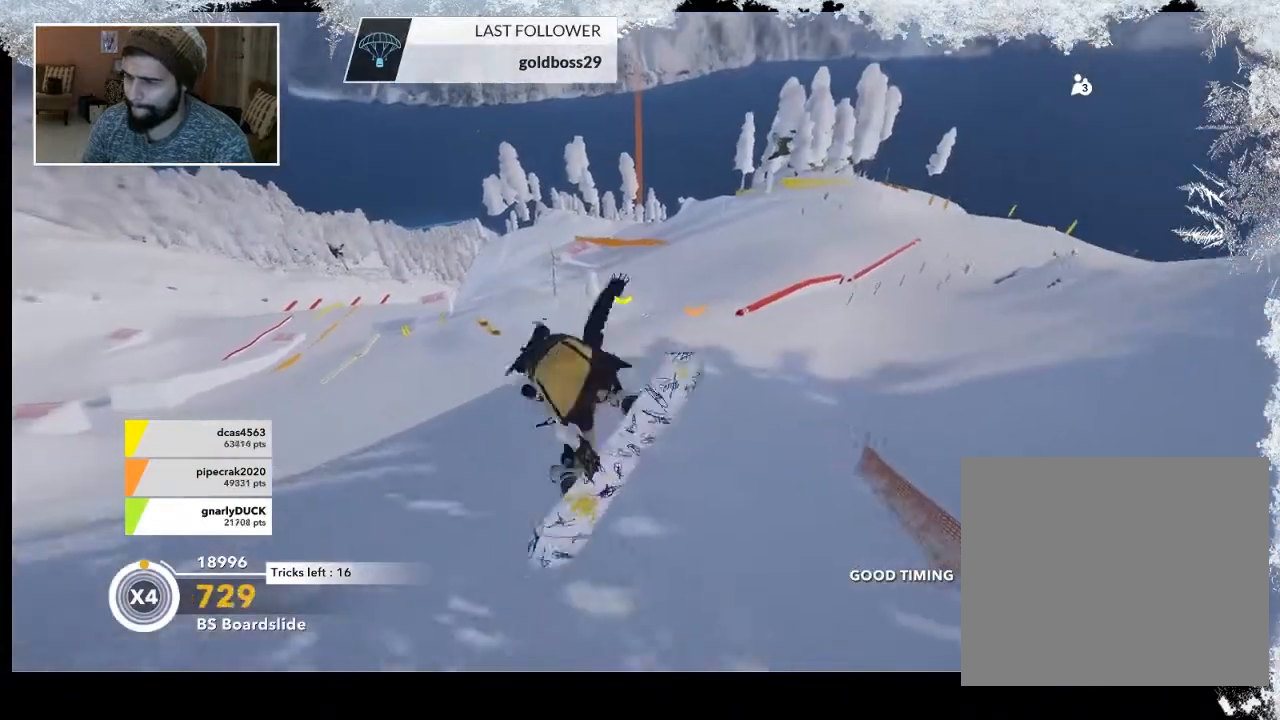
{"buttons": [], "left_stick": "down-right", "right_stick": "center", "events": [[33, "right_stick", "center"], [433, "left_stick", "down-right"]]}
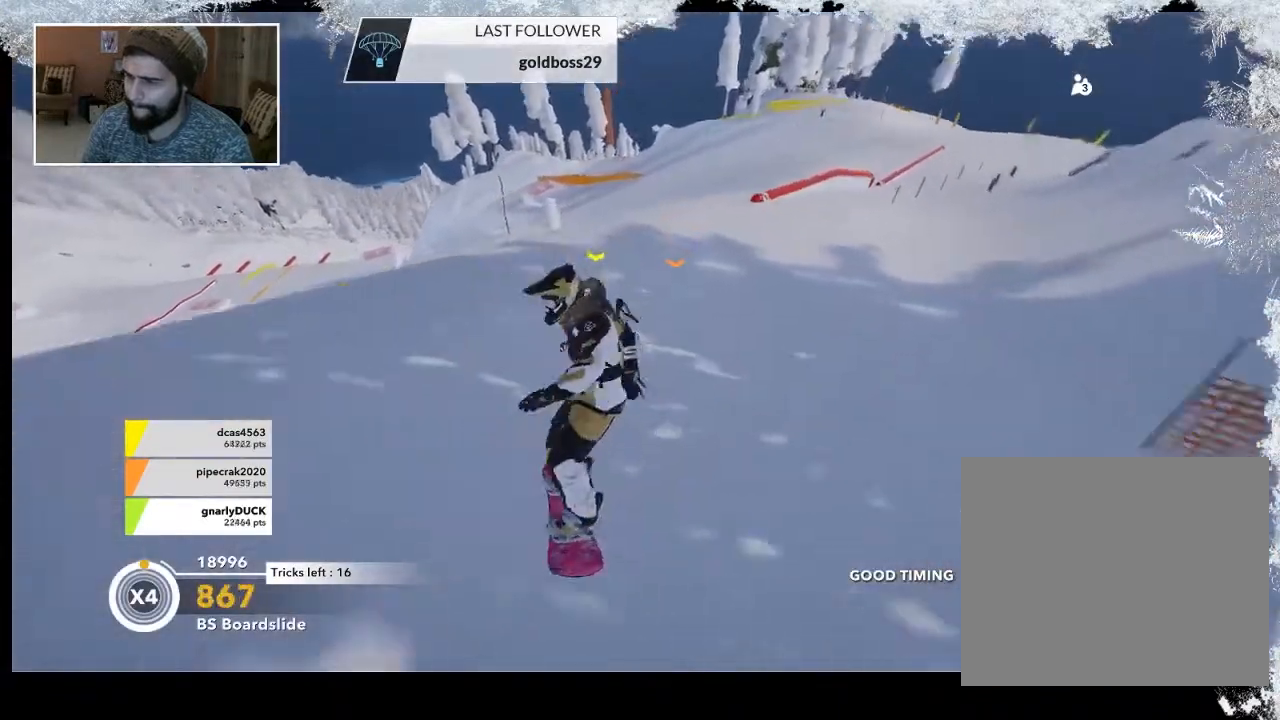
{"buttons": [], "left_stick": "down-right", "right_stick": "down", "events": [[133, "right_stick", "down"]]}
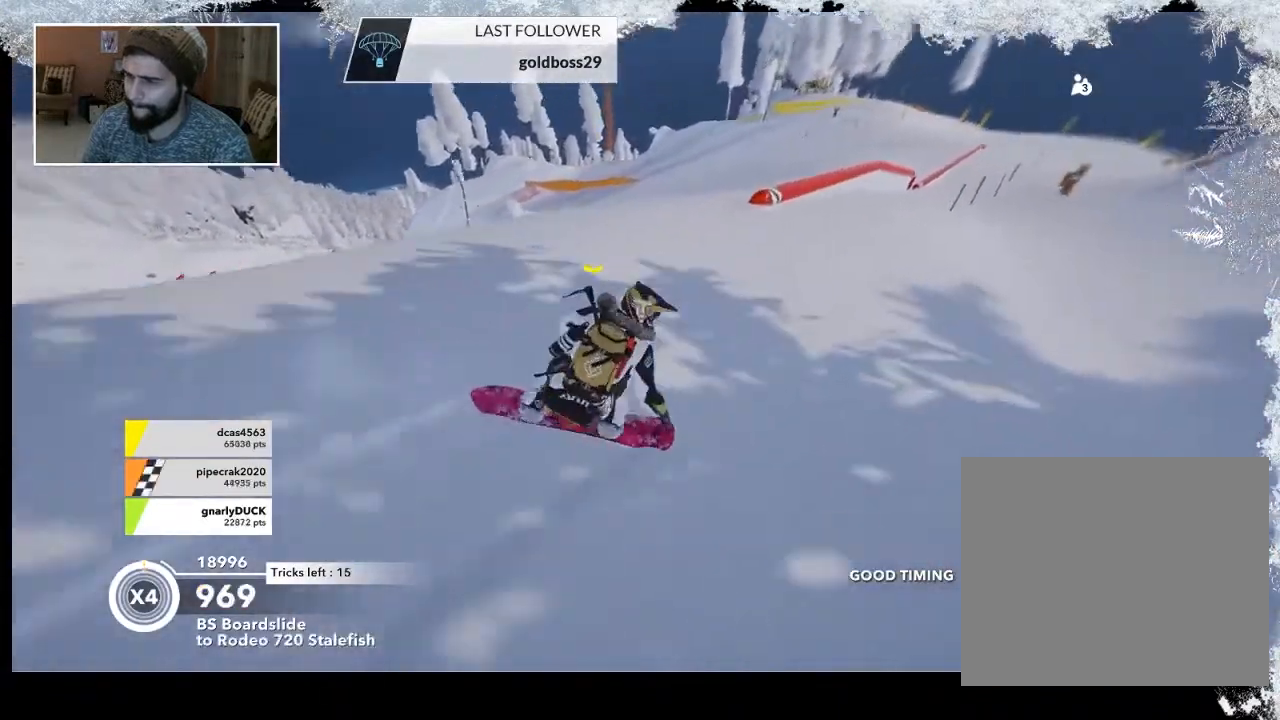
{"buttons": [], "left_stick": "left", "right_stick": "center", "events": [[133, "left_stick", "left"], [467, "right_stick", "center"]]}
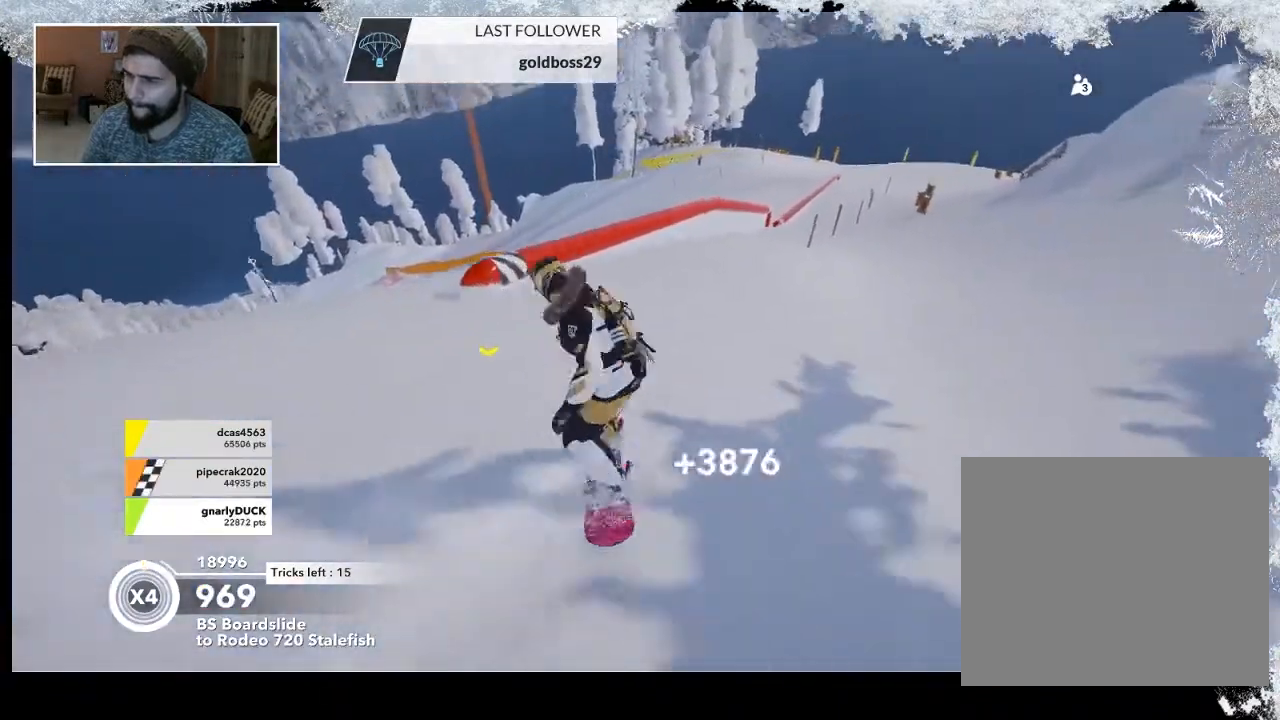
{"buttons": [], "left_stick": "center", "right_stick": "center", "events": [[233, "R2", "down"], [267, "left_stick", "center"], [333, "R2", "up"]]}
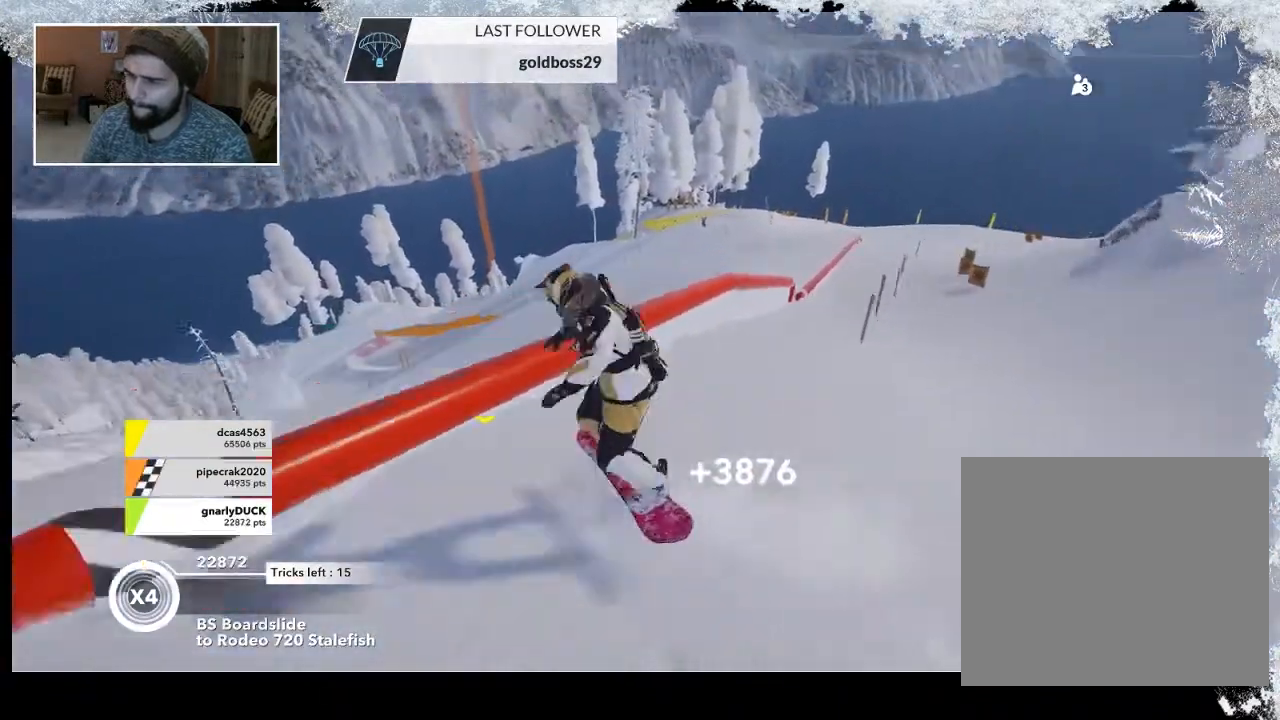
{"buttons": [], "left_stick": "center", "right_stick": "center", "events": []}
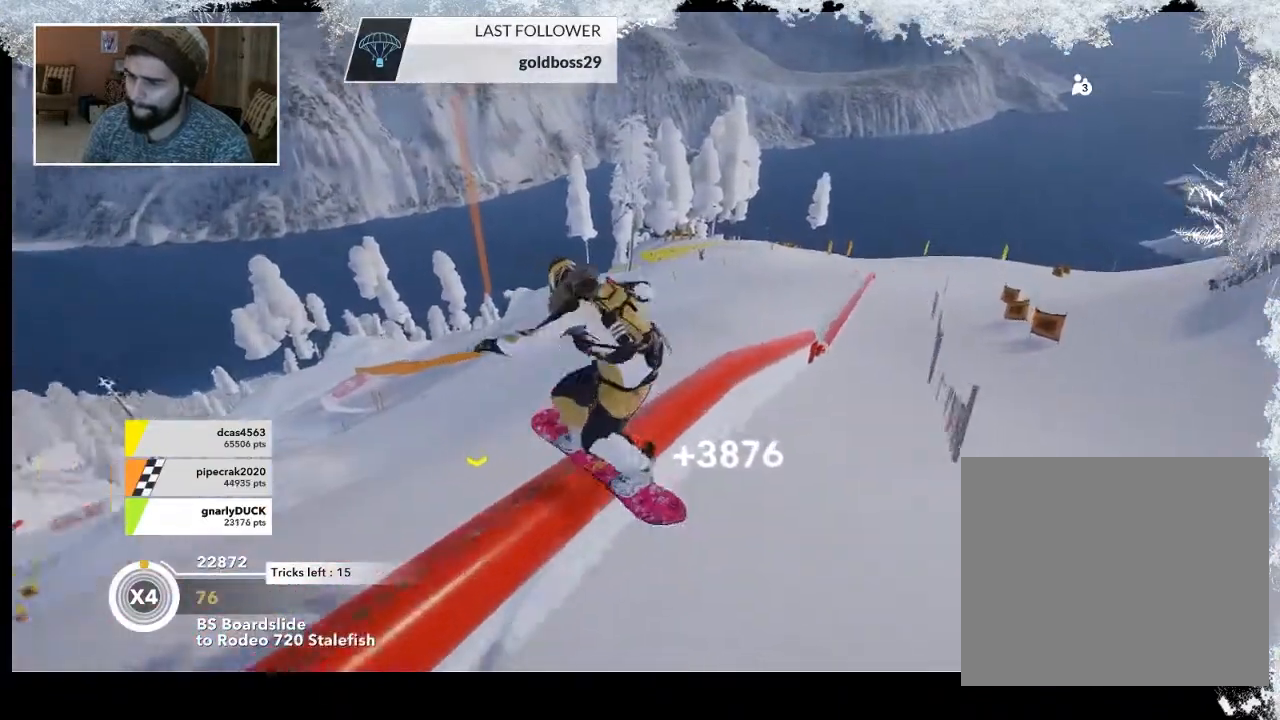
{"buttons": [], "left_stick": "up-left", "right_stick": "center", "events": [[133, "left_stick", "up"], [233, "left_stick", "up-left"]]}
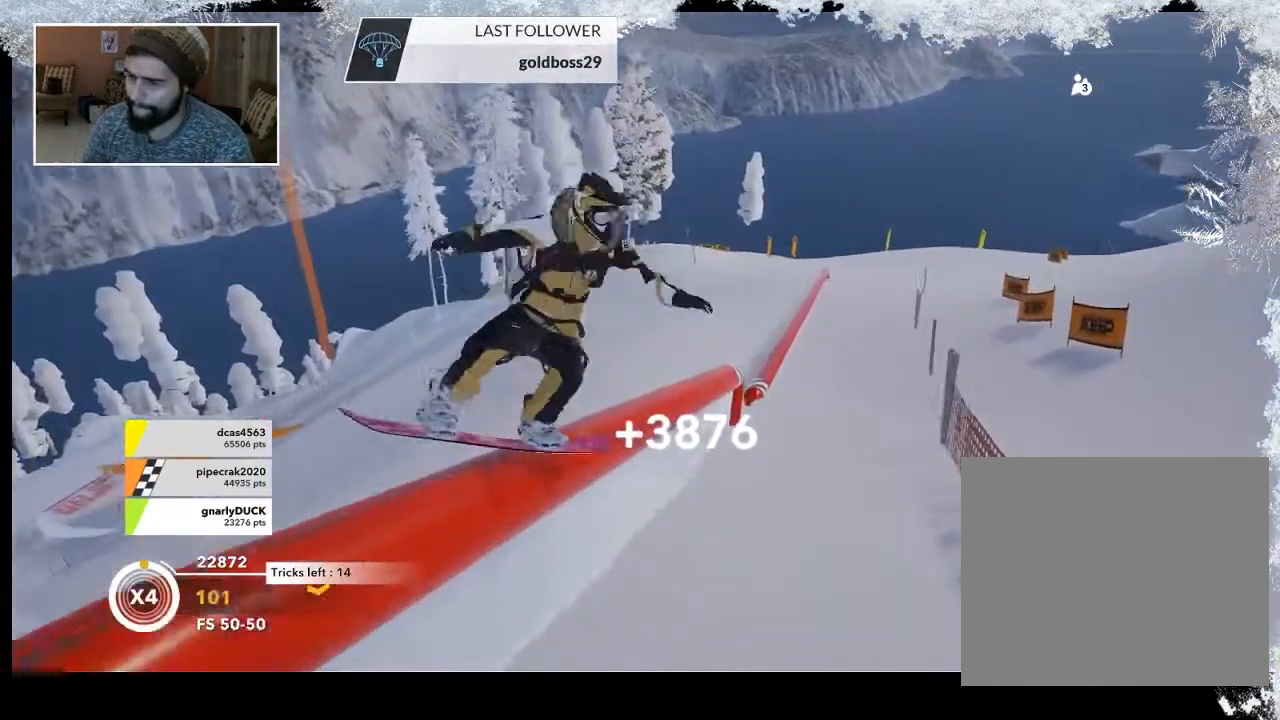
{"buttons": [], "left_stick": "up-left", "right_stick": "center", "events": []}
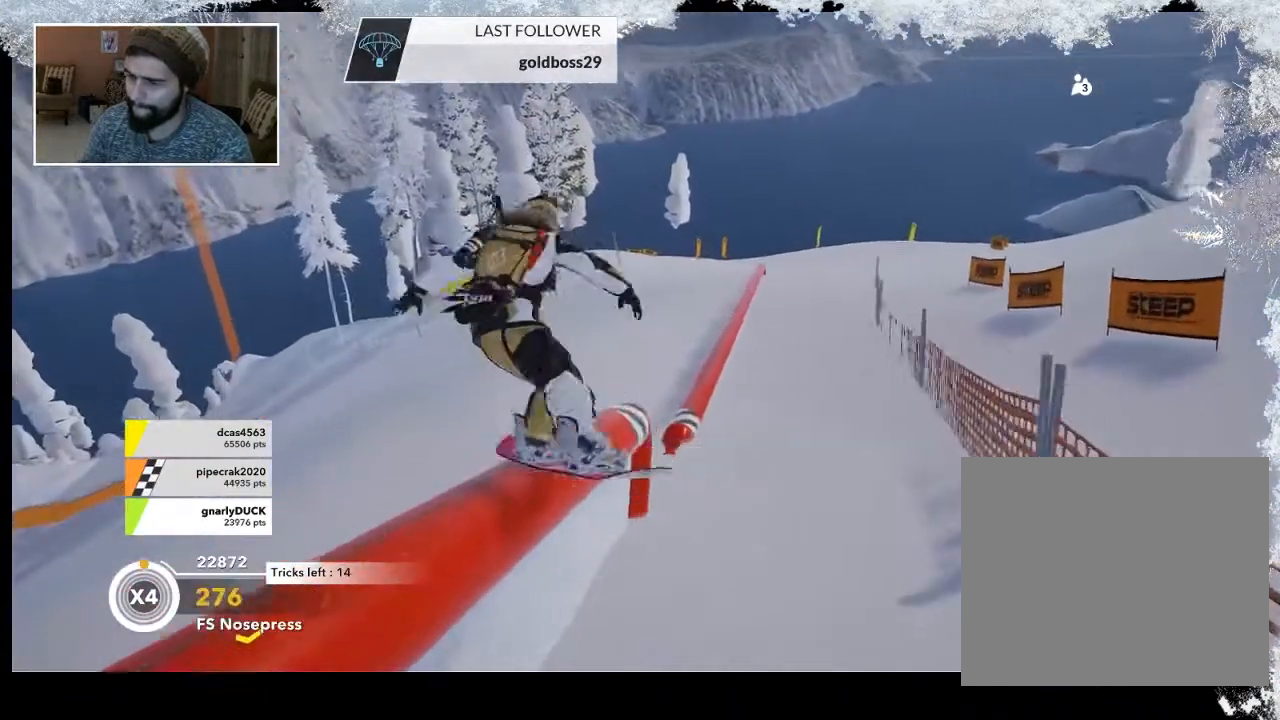
{"buttons": [], "left_stick": "center", "right_stick": "center", "events": [[233, "left_stick", "center"]]}
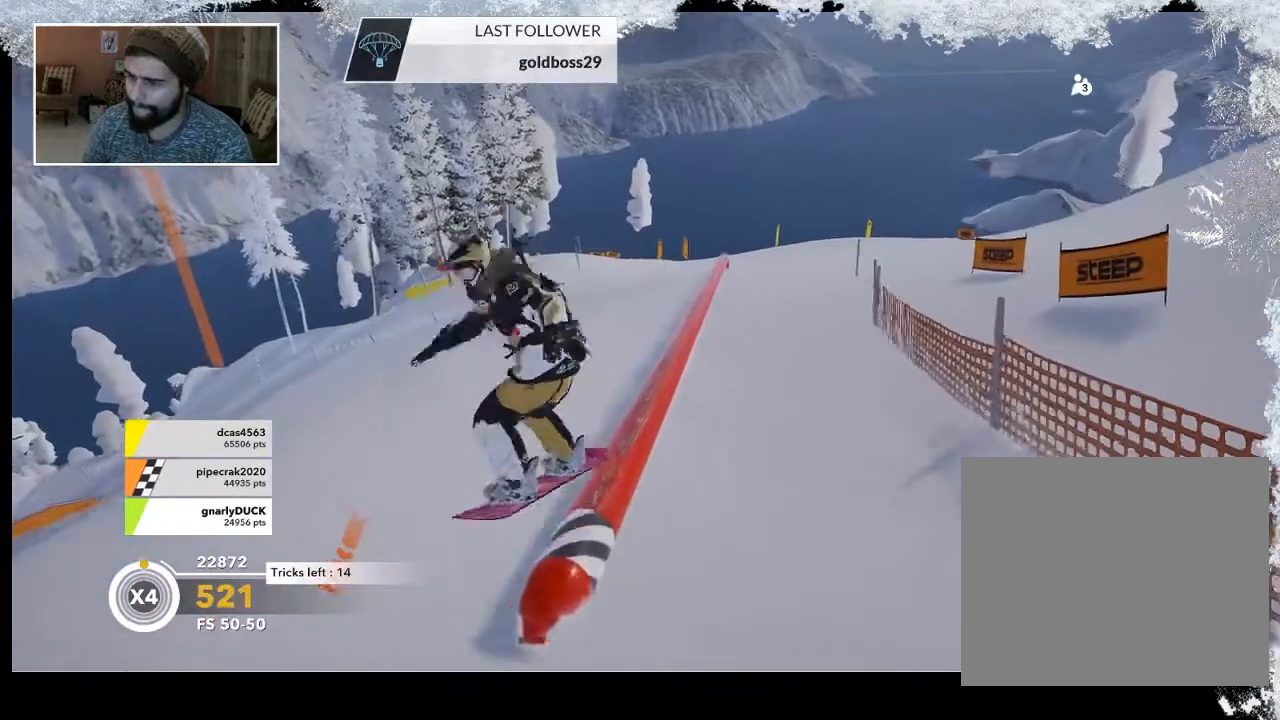
{"buttons": [], "left_stick": "up-left", "right_stick": "center", "events": [[67, "left_stick", "up"], [300, "left_stick", "up-left"]]}
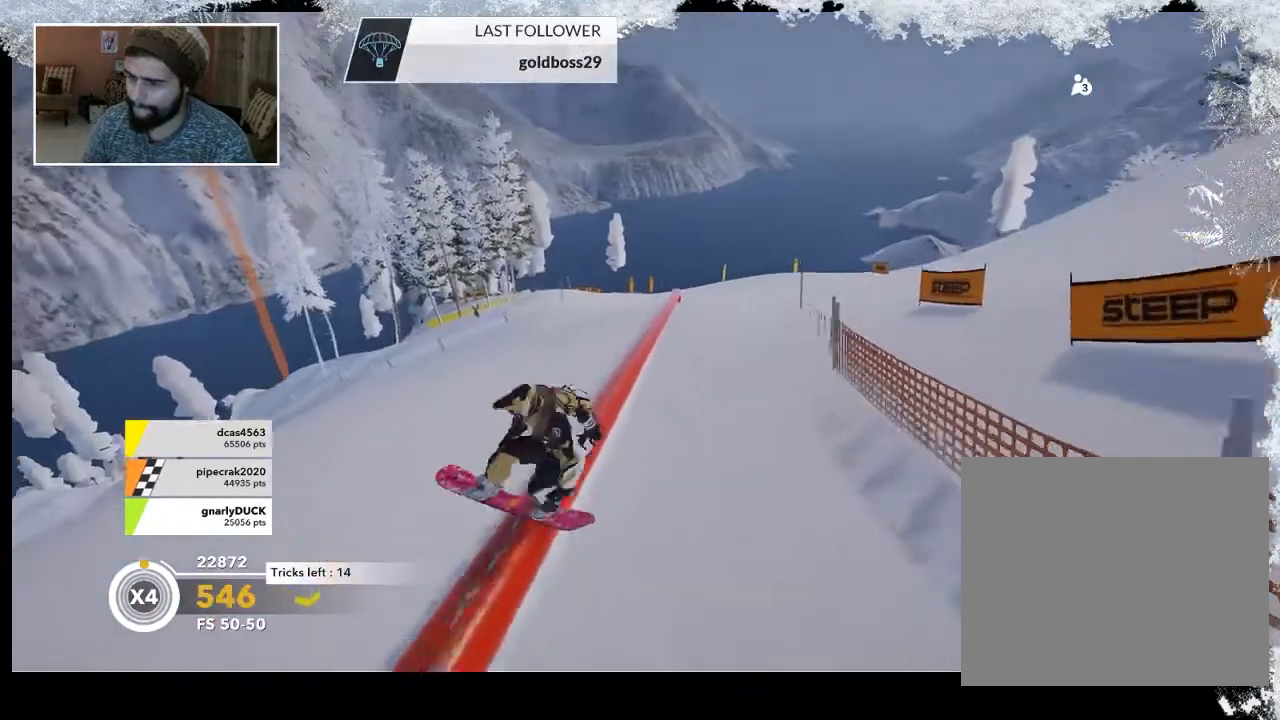
{"buttons": ["R2"], "left_stick": "up-left", "right_stick": "center", "events": [[500, "R2", "down"]]}
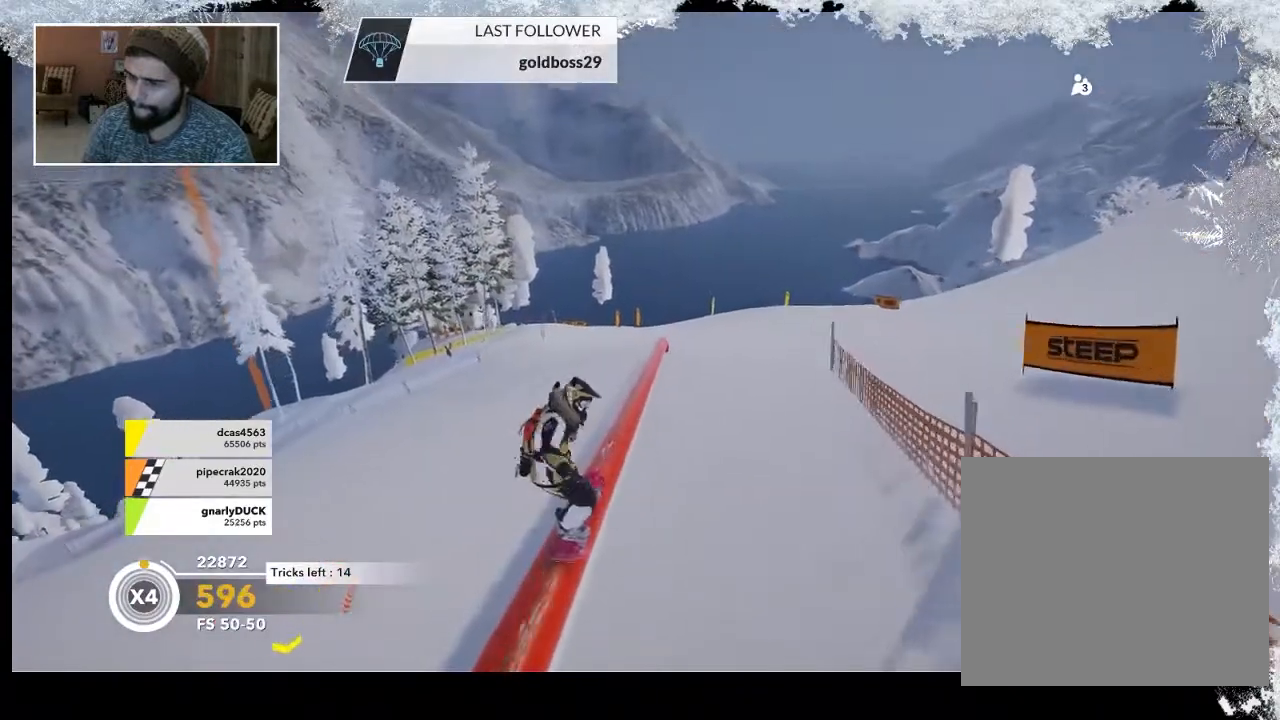
{"buttons": ["R2"], "left_stick": "up-left", "right_stick": "center", "events": []}
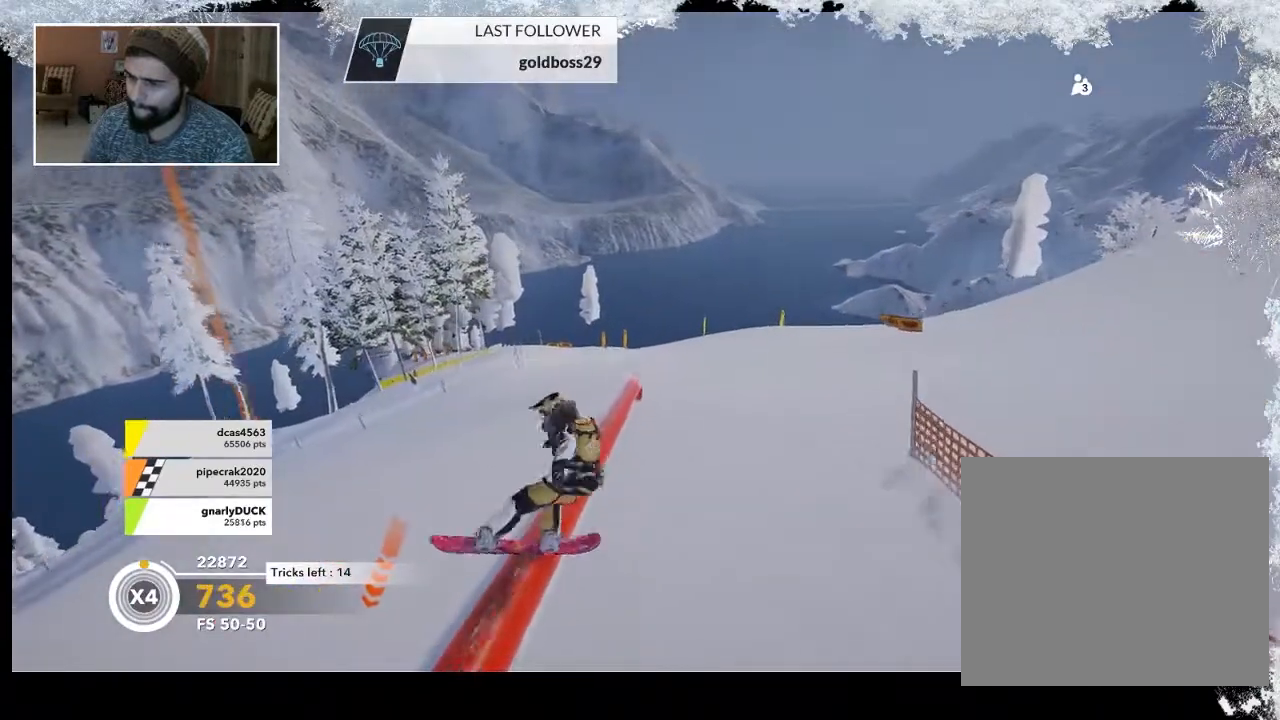
{"buttons": ["R2"], "left_stick": "up-left", "right_stick": "center", "events": []}
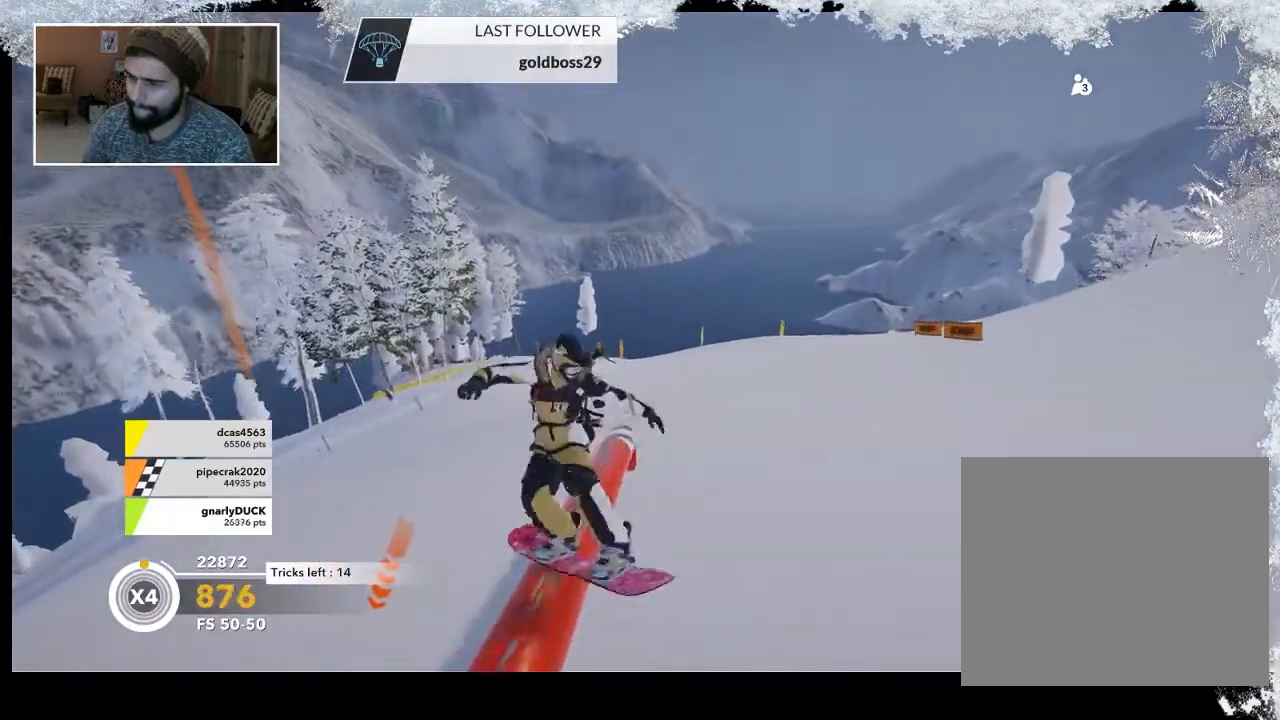
{"buttons": ["L2"], "left_stick": "up-left", "right_stick": "down", "events": [[200, "R2", "up"], [200, "right_stick", "down"], [233, "L2", "down"]]}
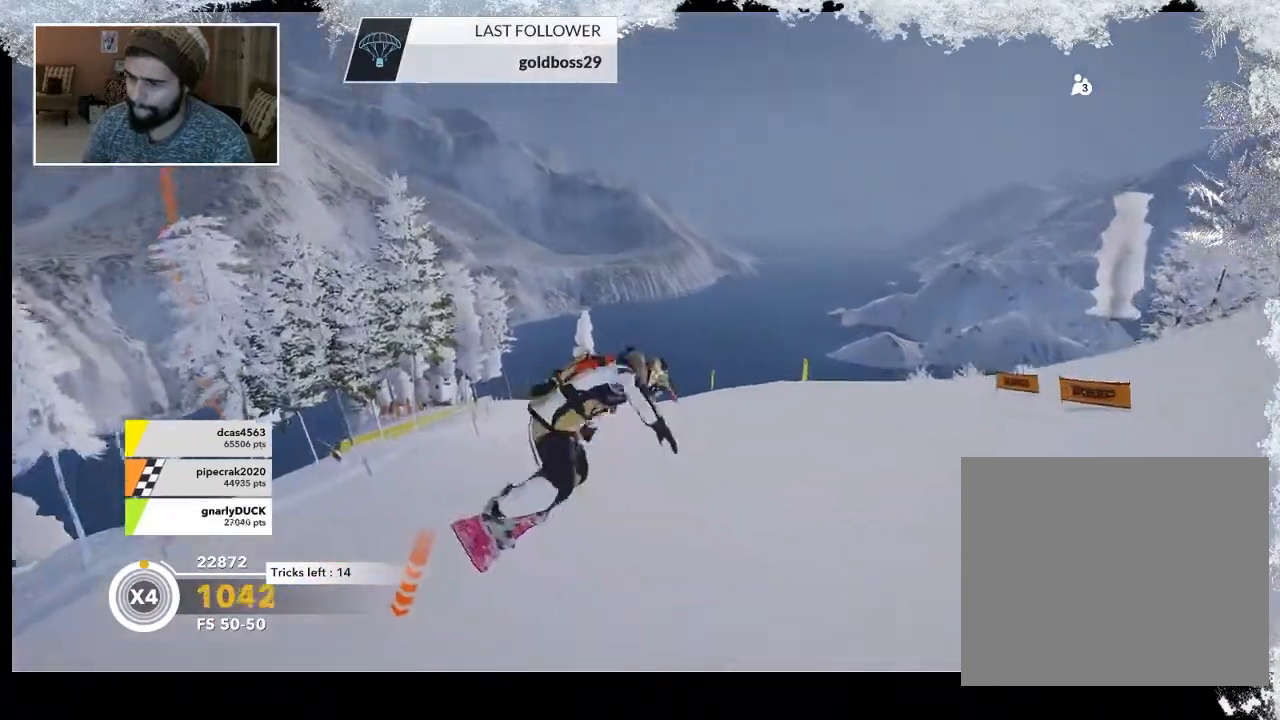
{"buttons": [], "left_stick": "center", "right_stick": "center", "events": [[100, "left_stick", "center"], [333, "L2", "up"], [367, "right_stick", "center"]]}
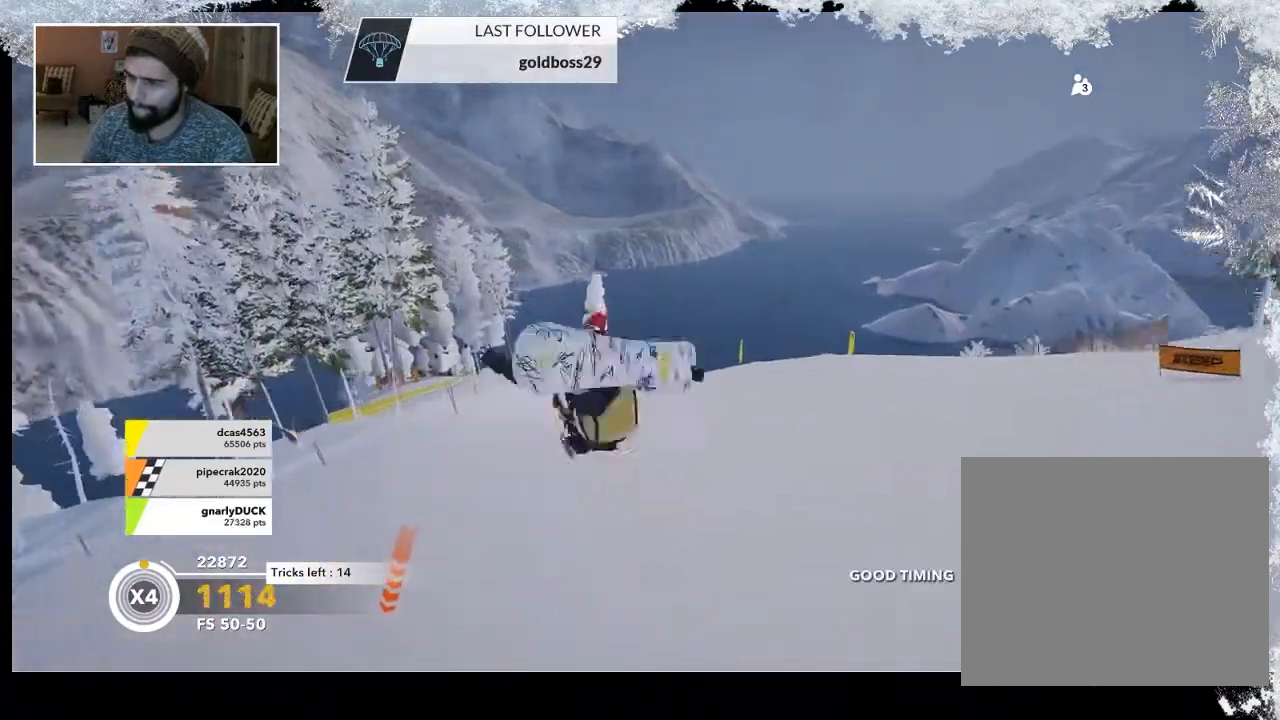
{"buttons": [], "left_stick": "up", "right_stick": "center", "events": [[333, "left_stick", "up"]]}
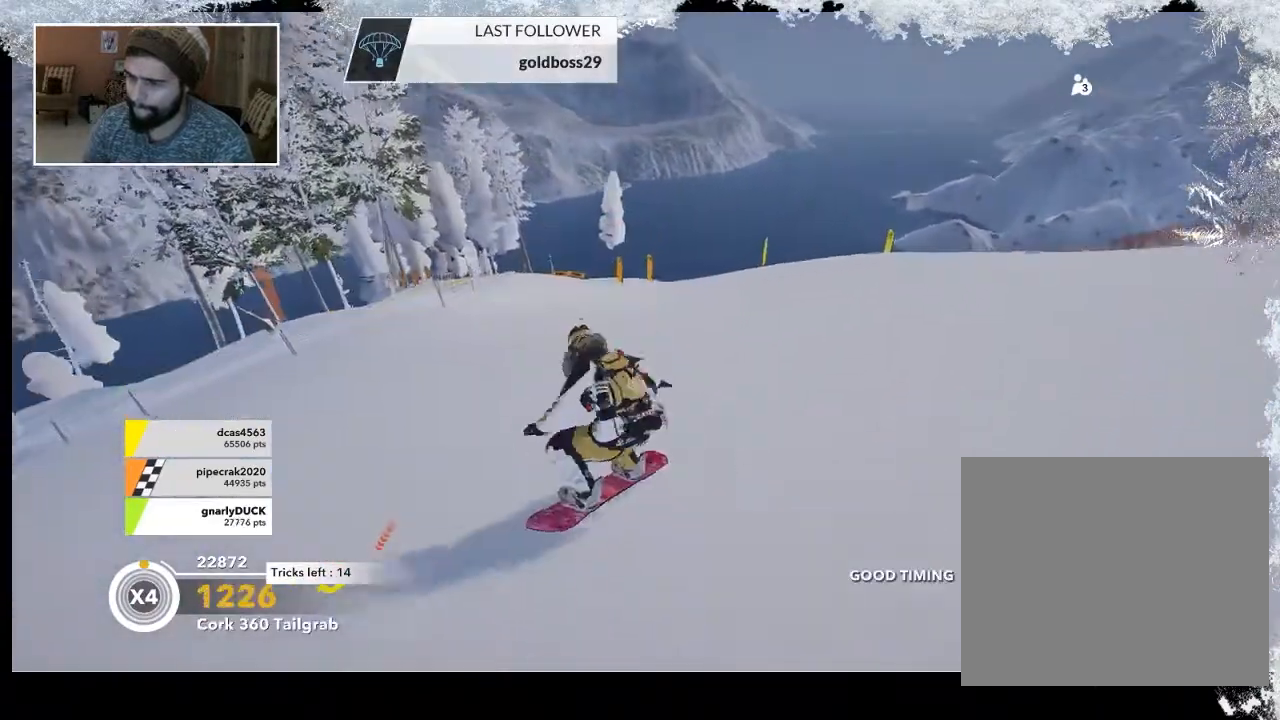
{"buttons": [], "left_stick": "up-left", "right_stick": "center", "events": [[267, "left_stick", "up-left"]]}
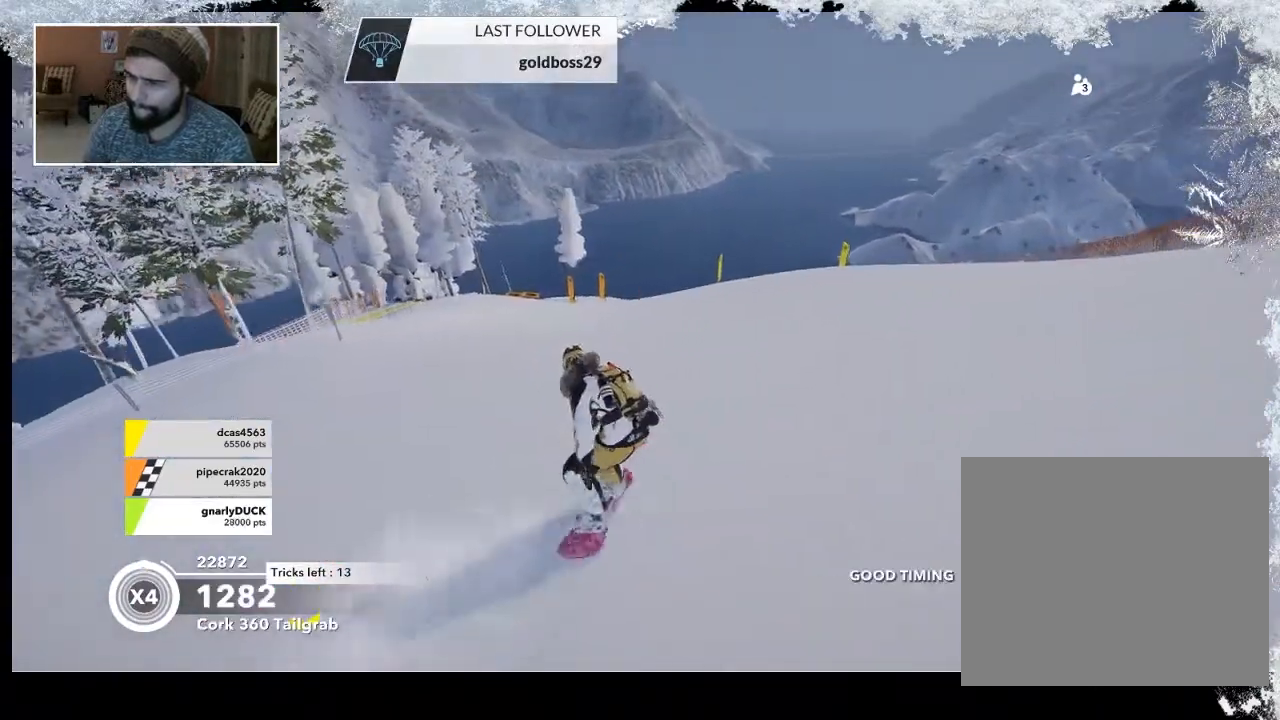
{"buttons": [], "left_stick": "up-left", "right_stick": "center", "events": []}
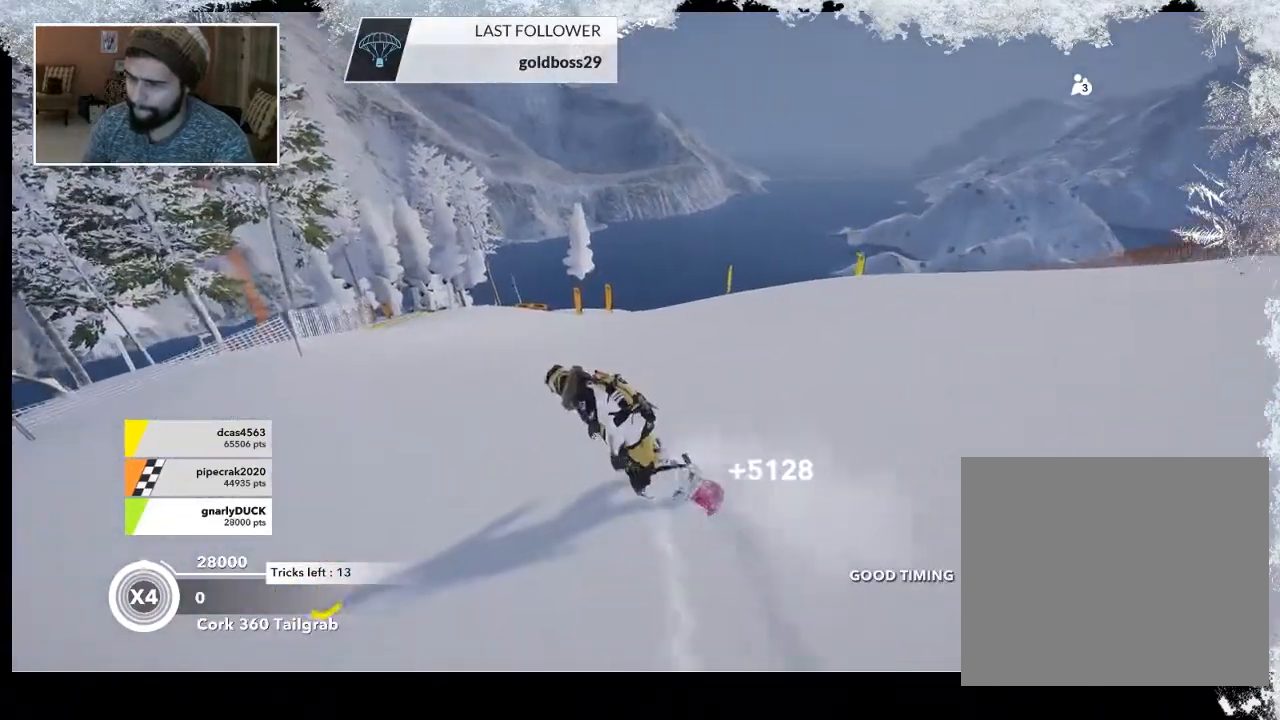
{"buttons": [], "left_stick": "center", "right_stick": "center", "events": [[33, "left_stick", "up"], [133, "left_stick", "center"]]}
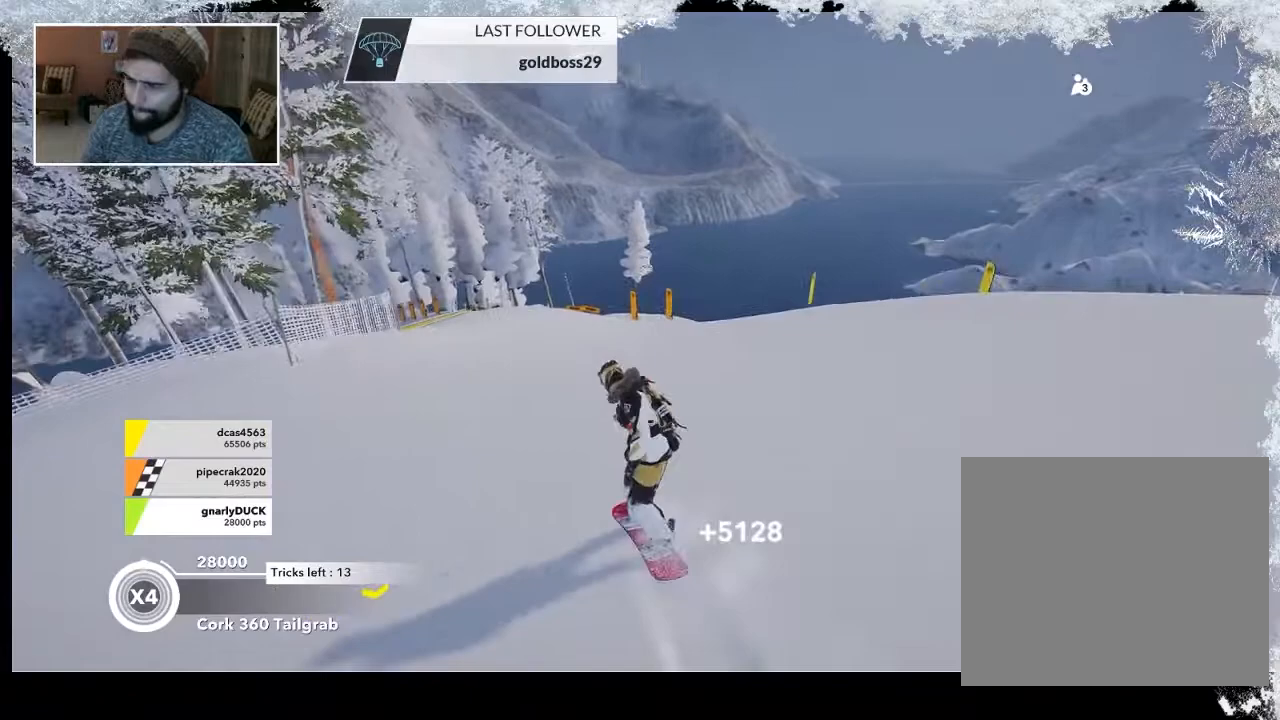
{"buttons": [], "left_stick": "center", "right_stick": "center", "events": []}
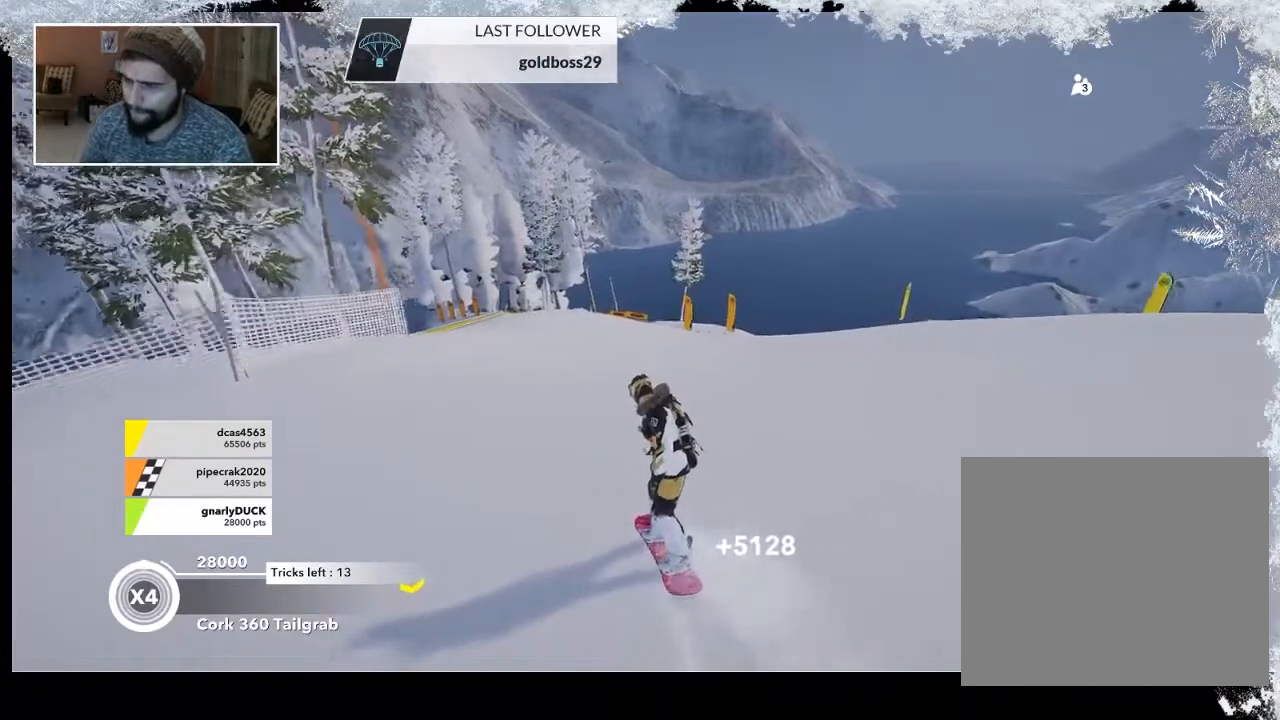
{"buttons": [], "left_stick": "center", "right_stick": "center", "events": []}
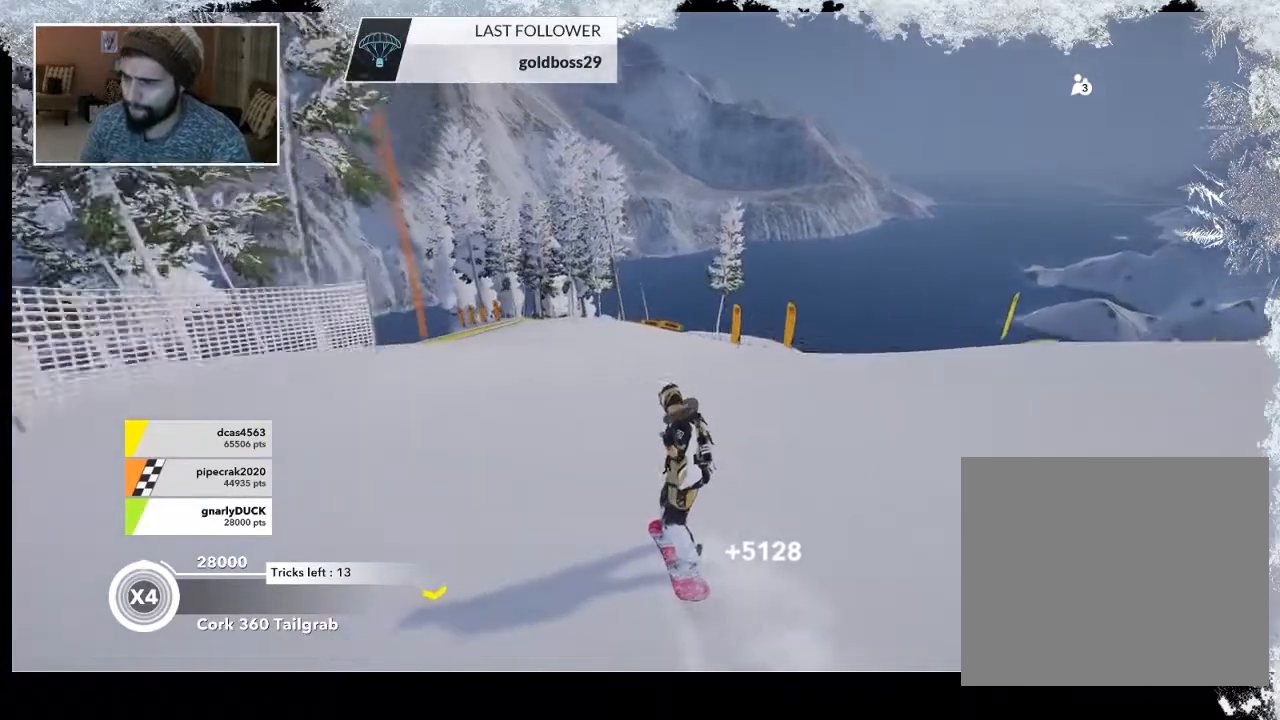
{"buttons": [], "left_stick": "center", "right_stick": "center", "events": []}
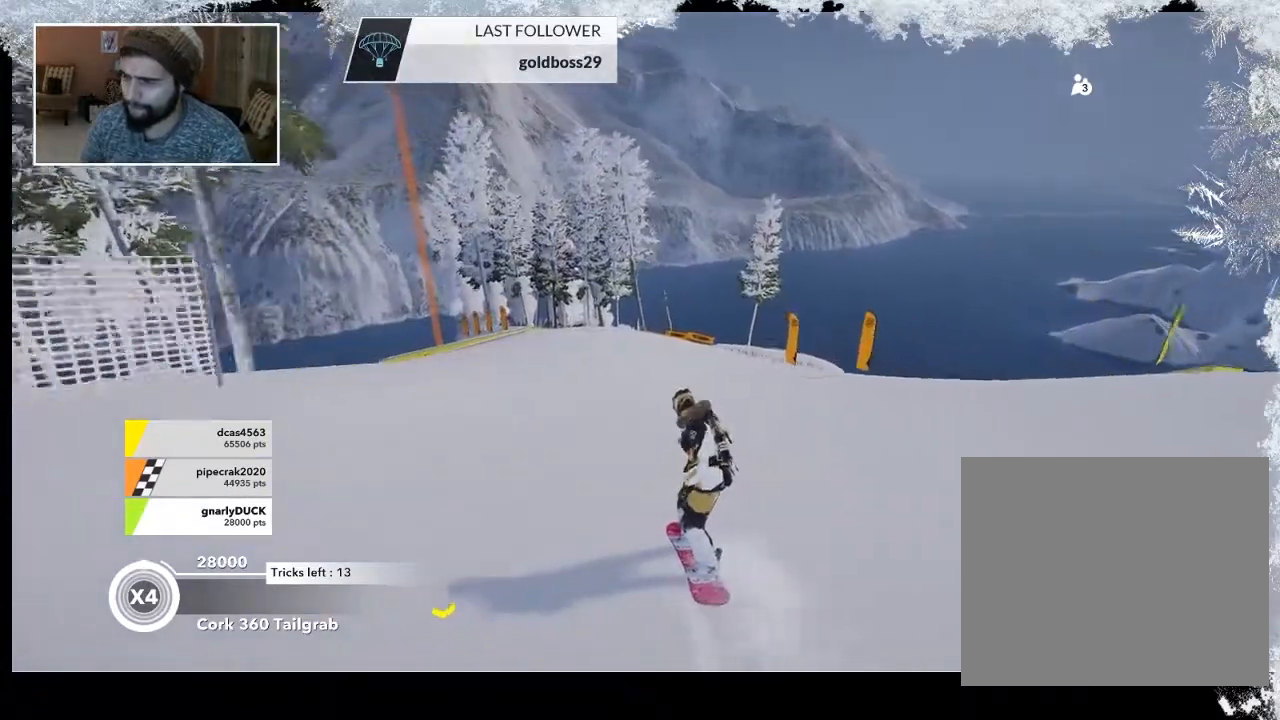
{"buttons": [], "left_stick": "left", "right_stick": "center", "events": [[333, "left_stick", "left"]]}
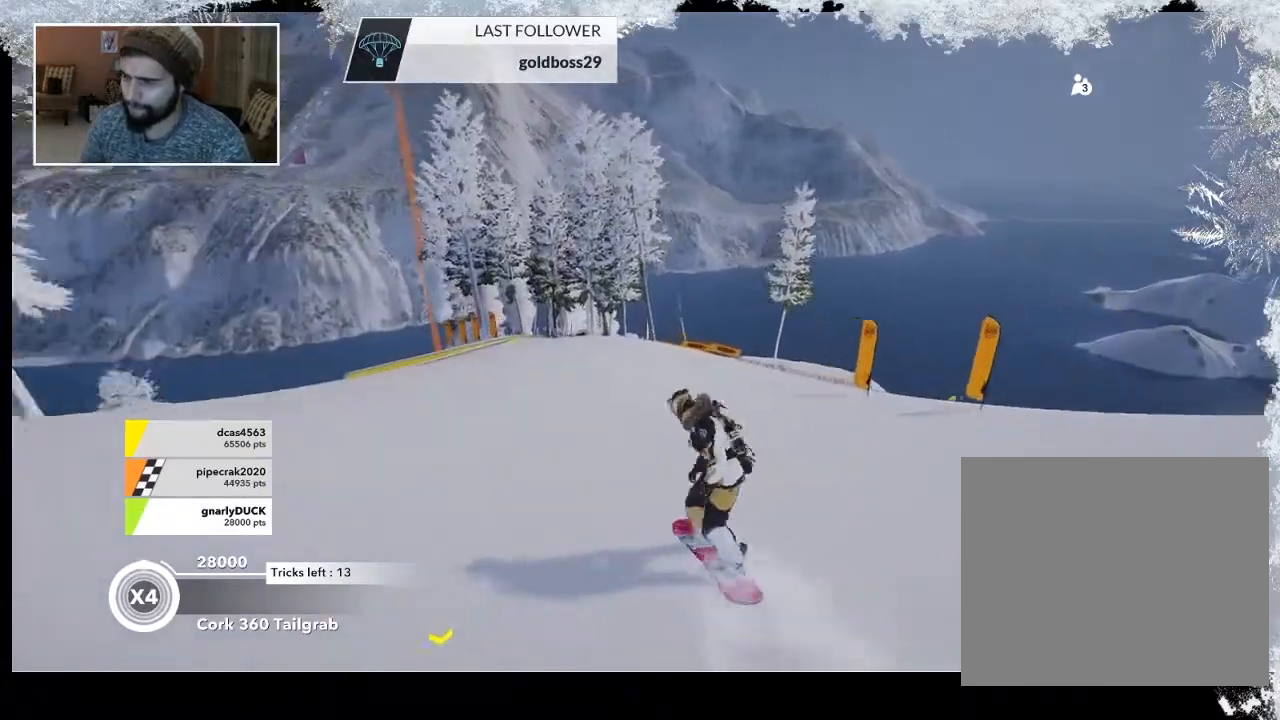
{"buttons": ["R2"], "left_stick": "center", "right_stick": "center", "events": [[100, "left_stick", "center"], [500, "R2", "down"]]}
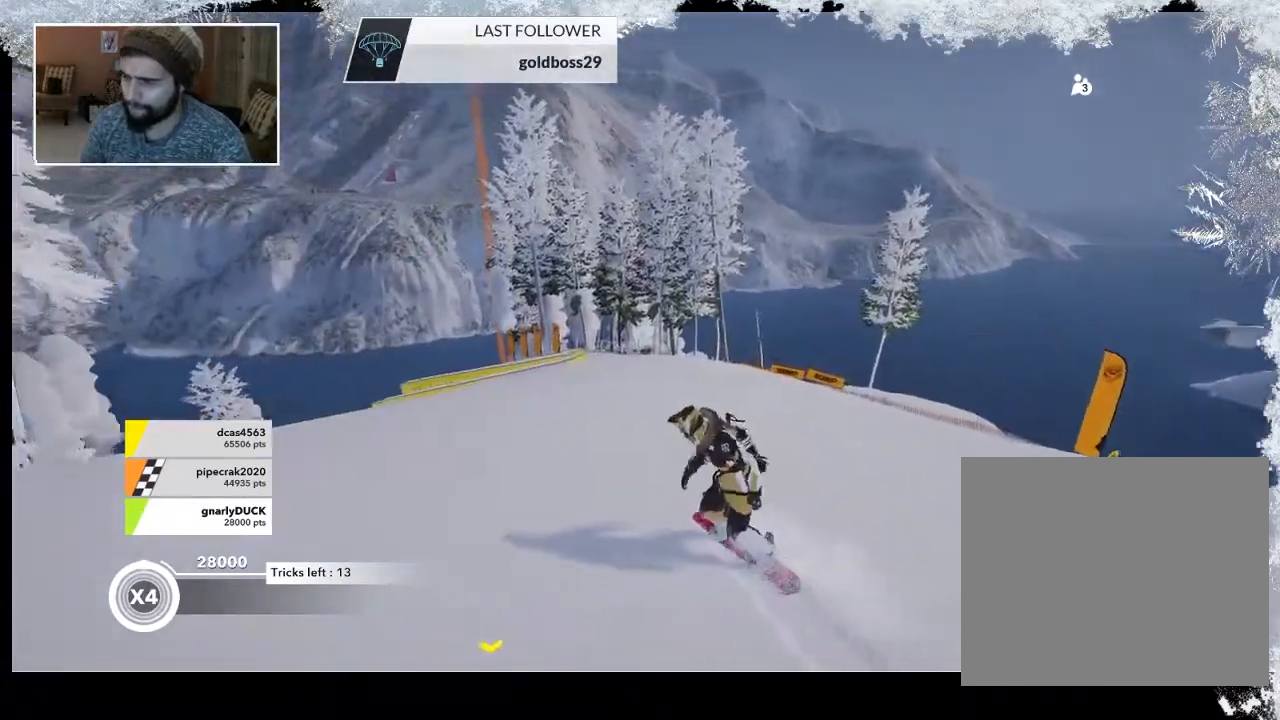
{"buttons": ["R2"], "left_stick": "center", "right_stick": "center", "events": []}
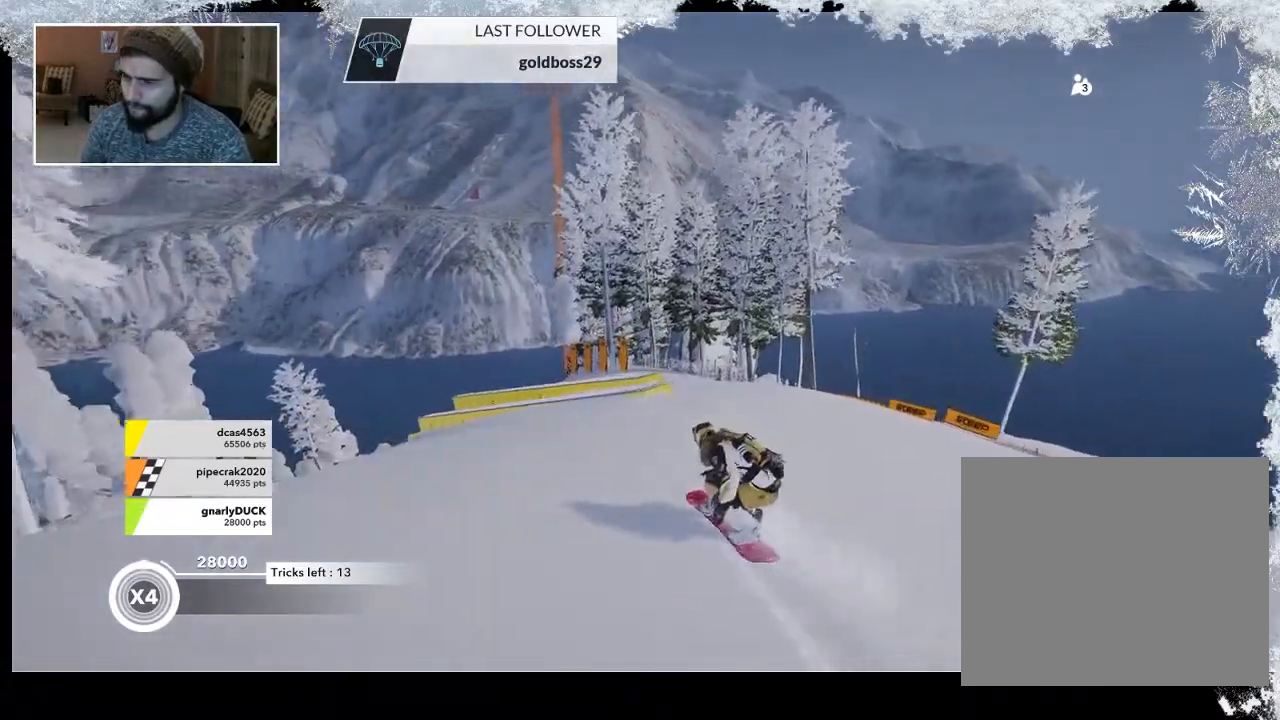
{"buttons": [], "left_stick": "right", "right_stick": "center", "events": [[100, "R2", "up"], [233, "left_stick", "right"]]}
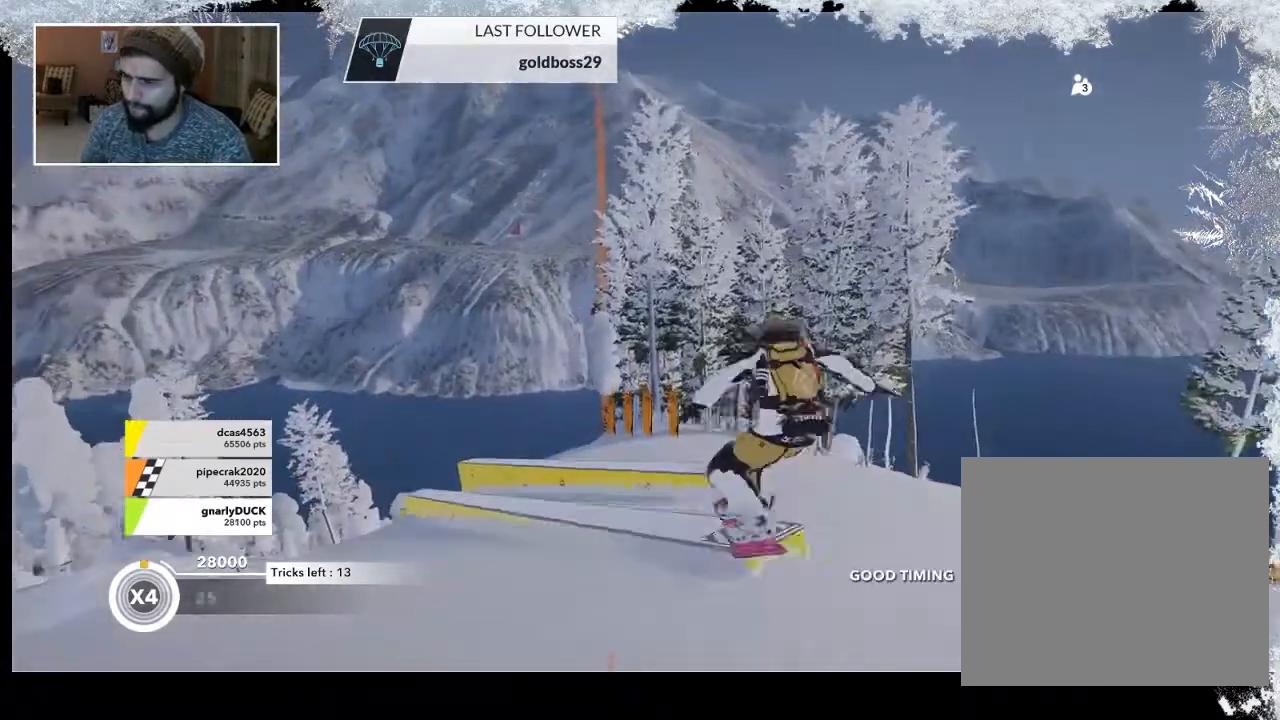
{"buttons": [], "left_stick": "up-right", "right_stick": "center", "events": [[67, "right_stick", "right"], [433, "right_stick", "center"], [467, "left_stick", "up-right"]]}
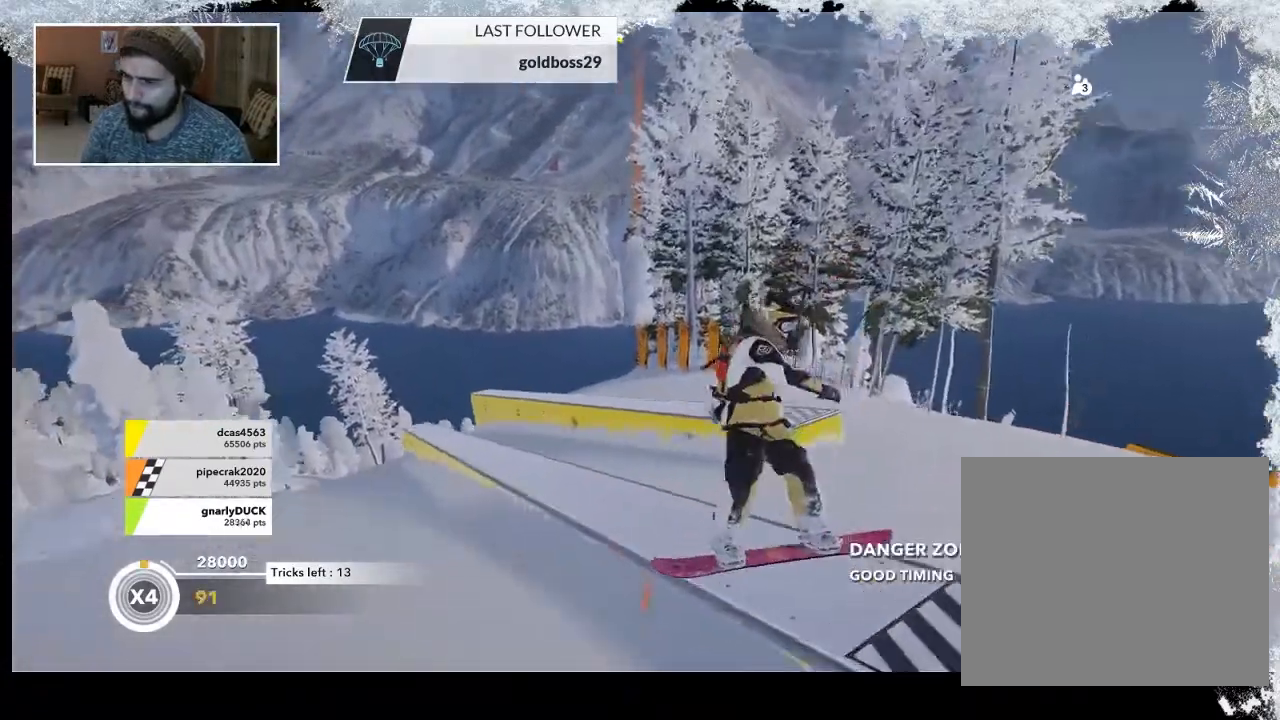
{"buttons": [], "left_stick": "up-left", "right_stick": "center", "events": [[300, "left_stick", "up-left"]]}